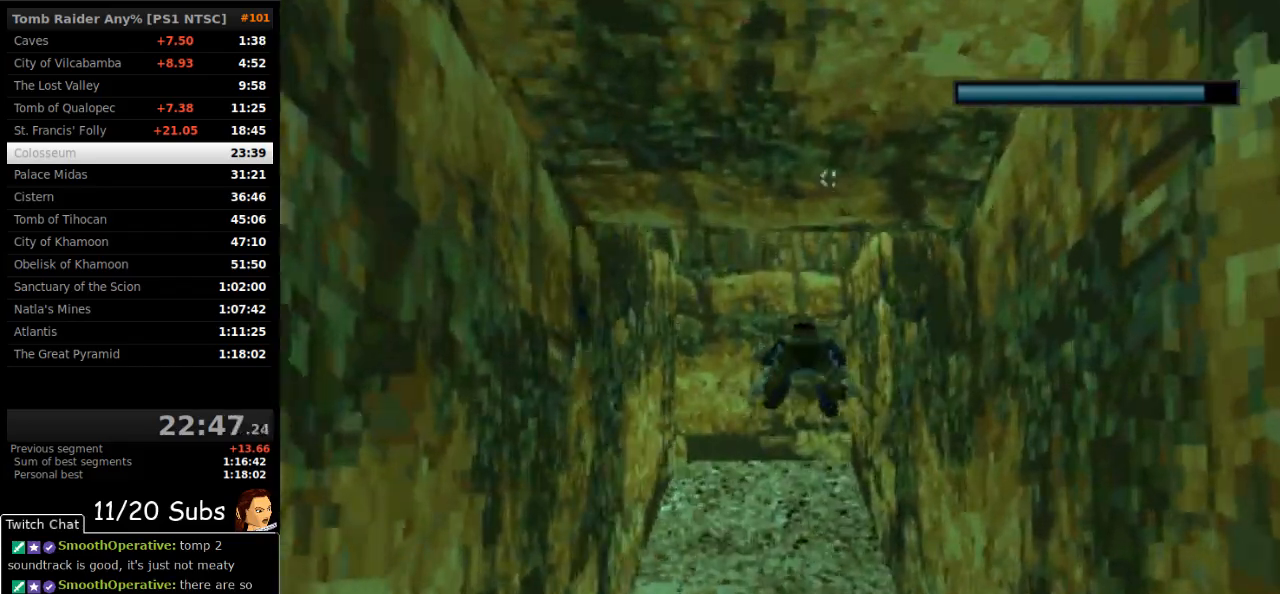
Gameplay with a controller (PlayStation layout); each line is a JSON object with the inputs held at the frame after it (dt_ms = milliseconds from this image to that frame). "events" lists button and stick changes between this image and that frame as [ms after this image, input, new state], when the widget could be followed in between. Not read: L3 R3 left_stick.
{"dt_ms": 500, "buttons": ["SQUARE", "DPAD_DOWN"], "right_stick": "center", "events": [[67, "DPAD_DOWN", "down"], [183, "DPAD_DOWN", "up"], [300, "DPAD_DOWN", "down"]]}
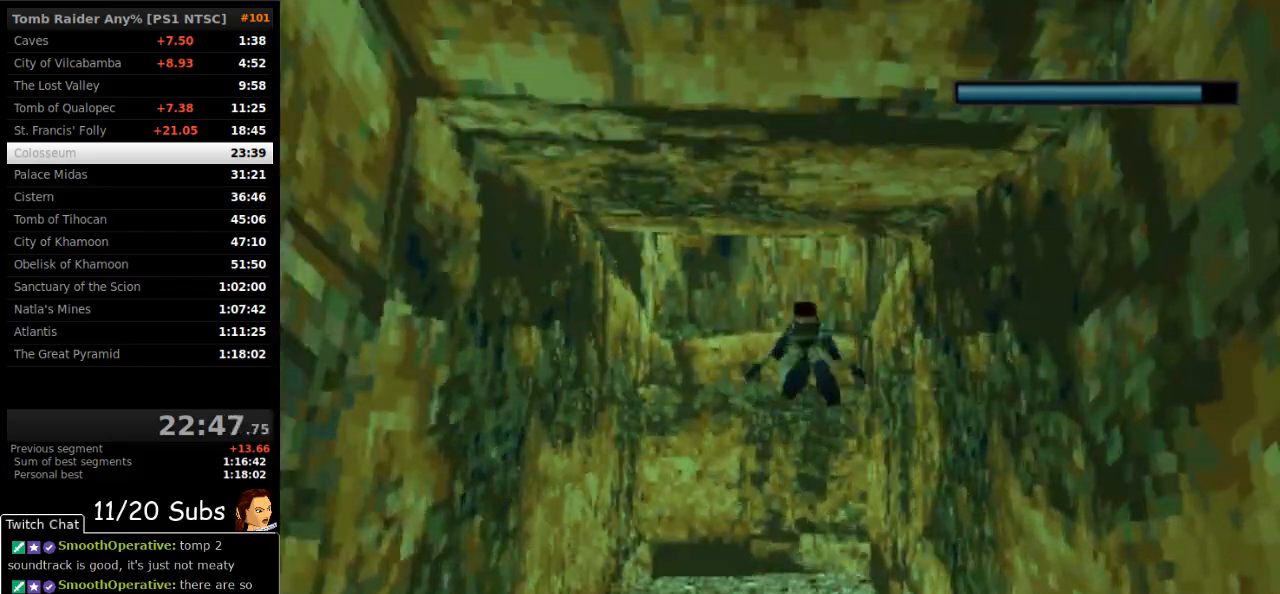
{"dt_ms": 500, "buttons": ["SQUARE", "DPAD_DOWN"], "right_stick": "center", "events": [[117, "DPAD_DOWN", "up"], [183, "DPAD_DOWN", "down"], [317, "DPAD_DOWN", "up"], [400, "DPAD_DOWN", "down"]]}
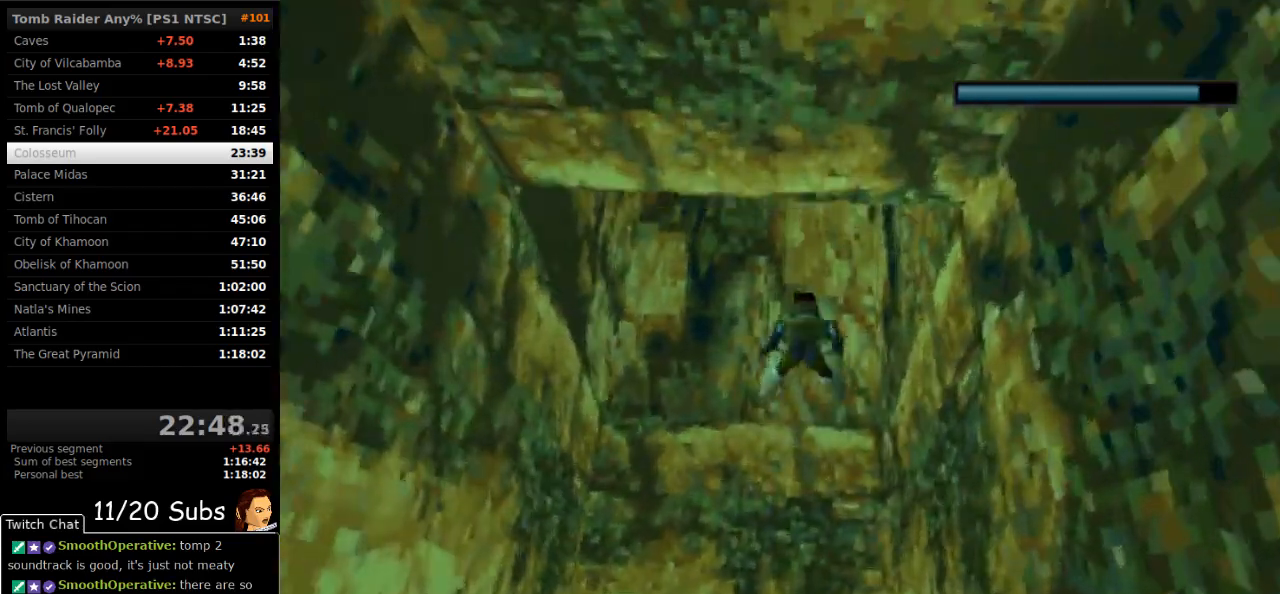
{"dt_ms": 1000, "buttons": ["SQUARE"], "right_stick": "center"}
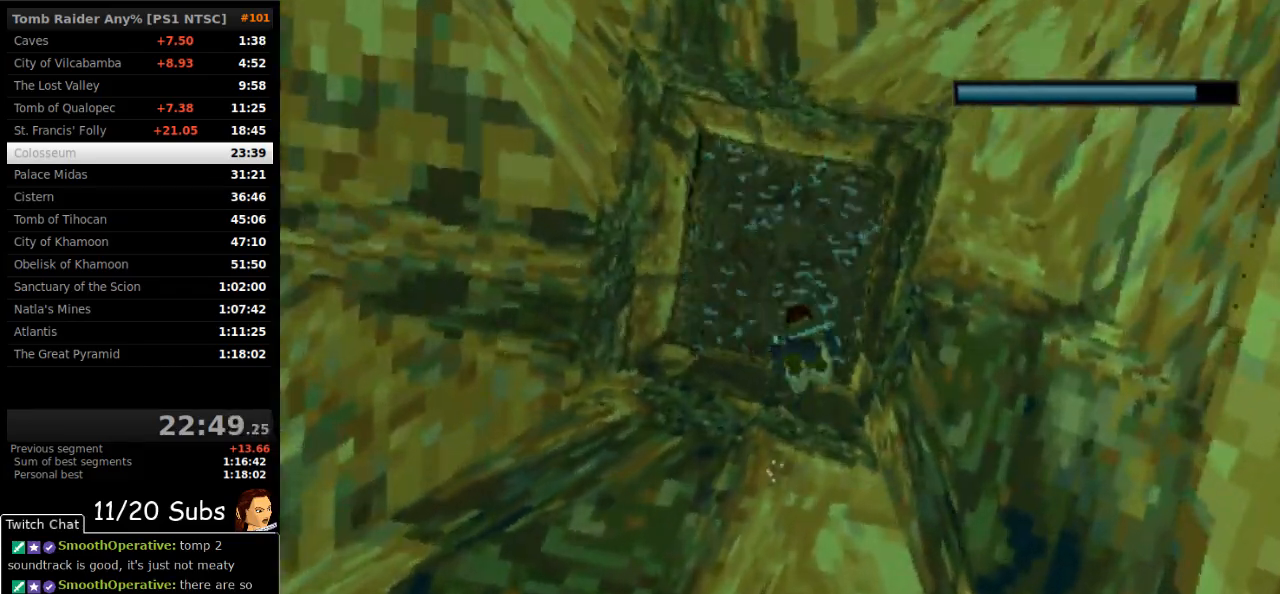
{"dt_ms": 500, "buttons": ["SQUARE"], "right_stick": "center", "events": [[300, "DPAD_RIGHT", "down"], [417, "DPAD_RIGHT", "up"]]}
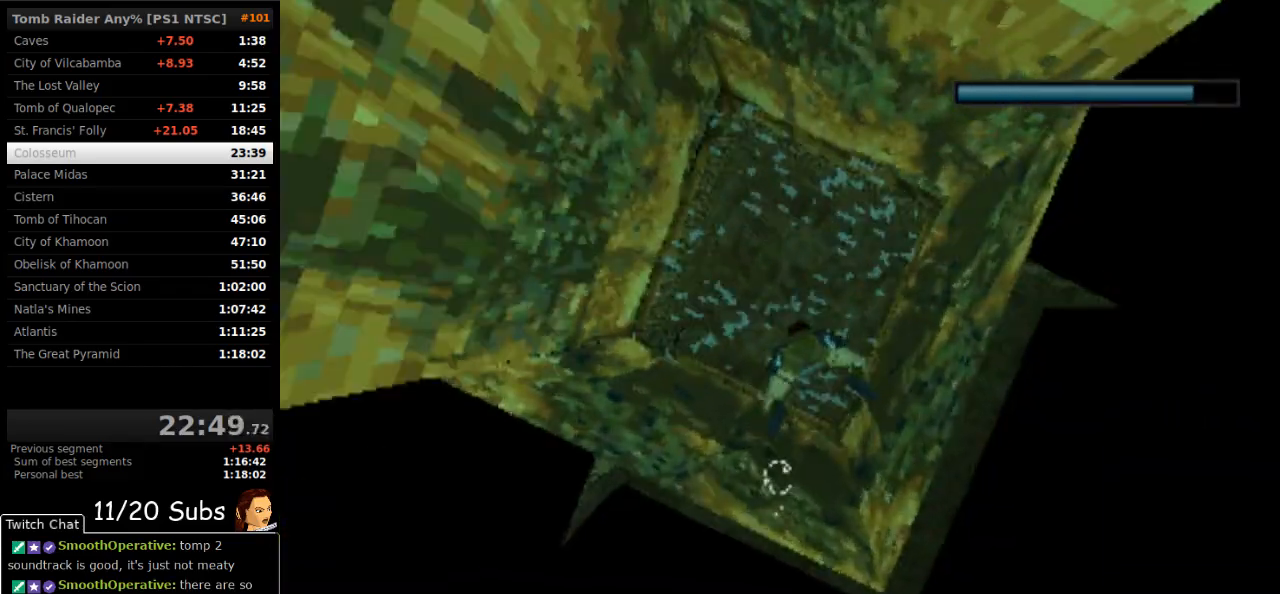
{"dt_ms": 500, "buttons": ["SQUARE"], "right_stick": "center", "events": []}
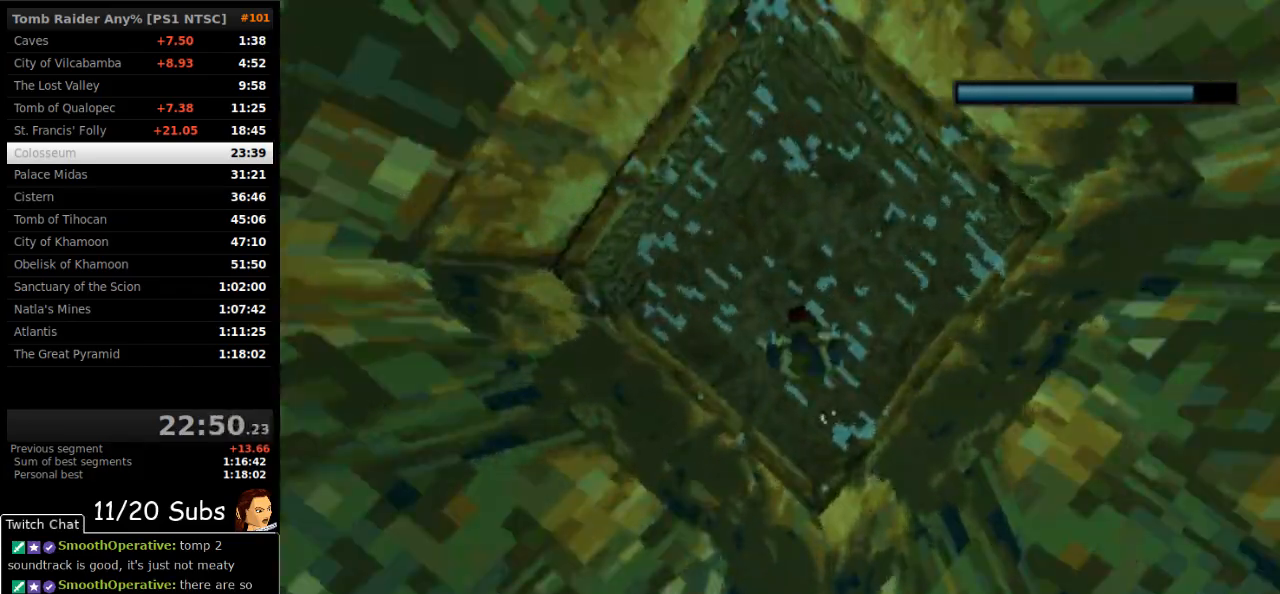
{"dt_ms": 500, "buttons": ["DPAD_UP"], "right_stick": "center", "events": [[117, "DPAD_UP", "down"], [250, "SQUARE", "up"]]}
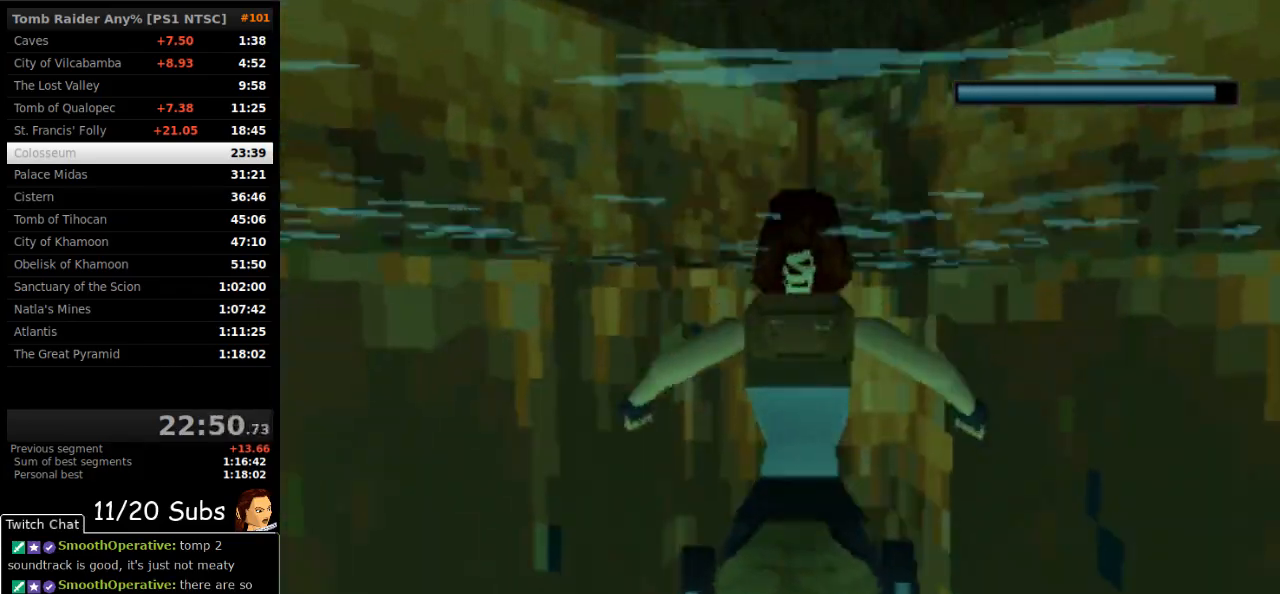
{"dt_ms": 500, "buttons": ["CROSS", "DPAD_UP"], "right_stick": "center", "events": [[67, "CROSS", "down"], [183, "DPAD_RIGHT", "down"], [433, "DPAD_RIGHT", "up"]]}
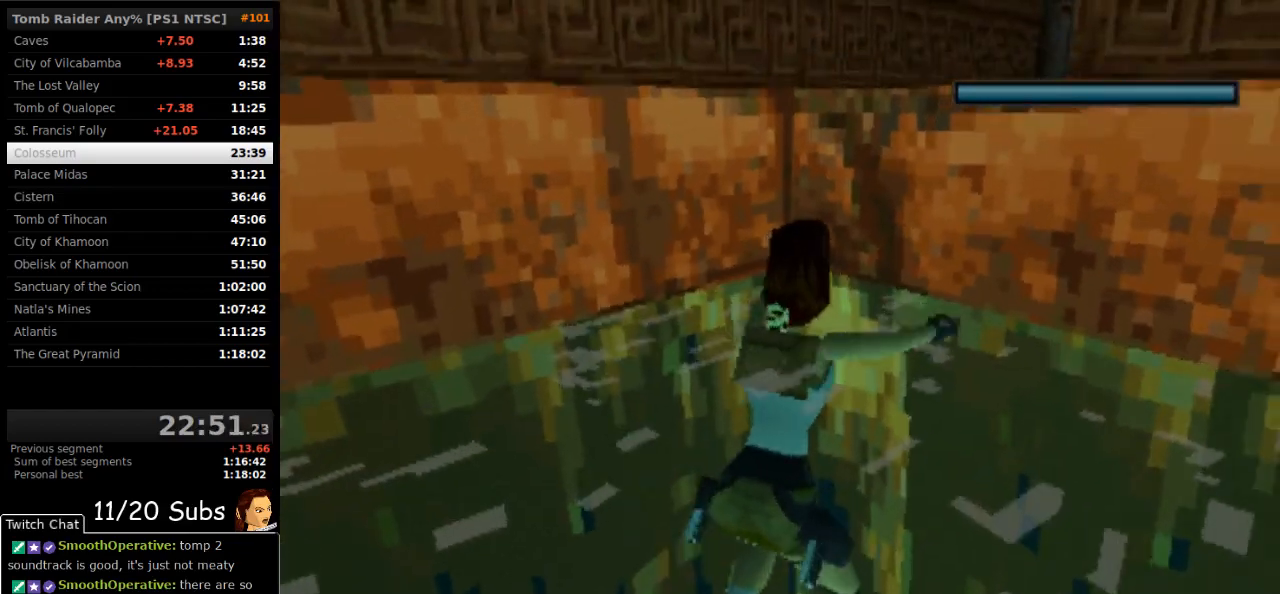
{"dt_ms": 500, "buttons": ["CROSS", "DPAD_UP"], "right_stick": "center", "events": []}
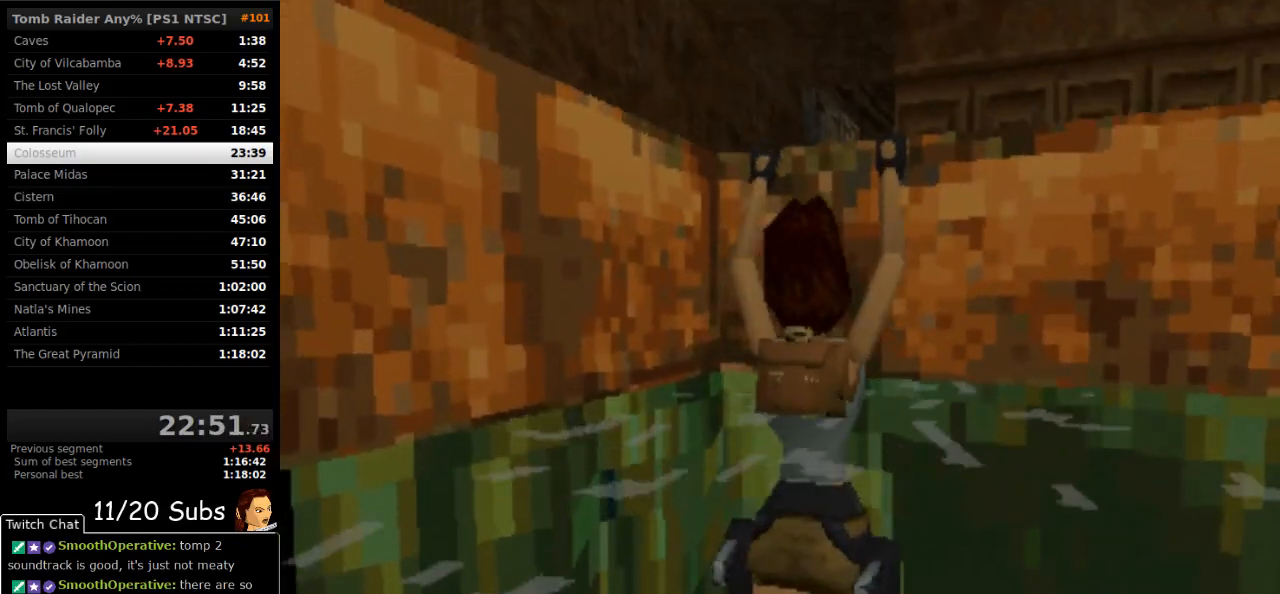
{"dt_ms": 500, "buttons": ["DPAD_UP", "DPAD_LEFT"], "right_stick": "center"}
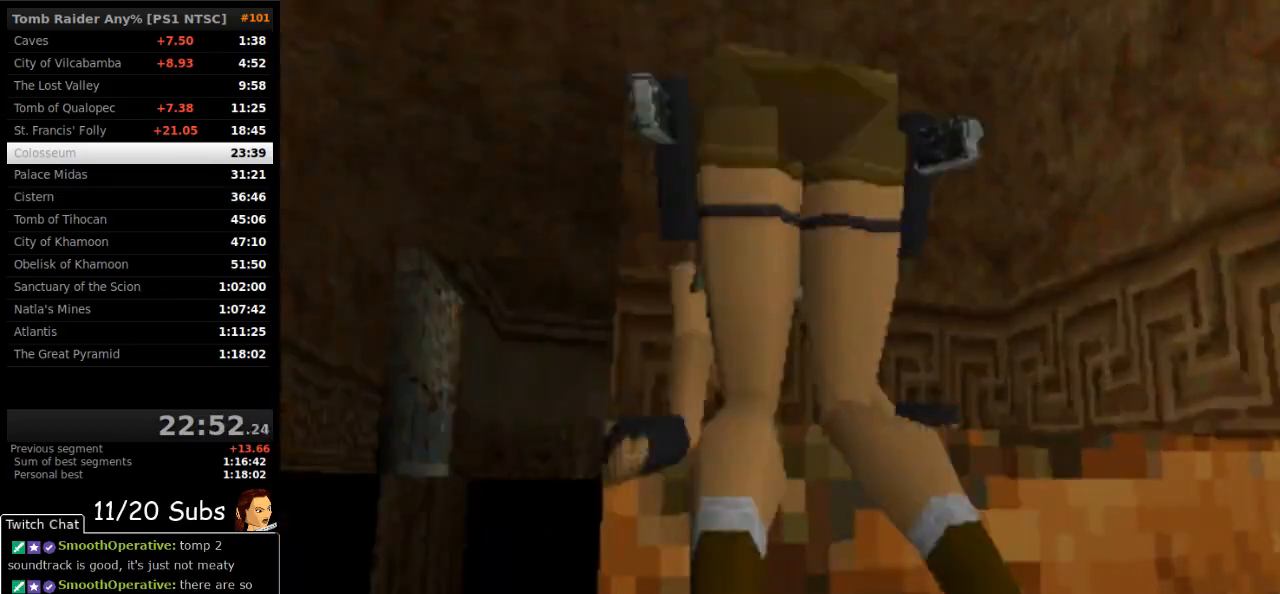
{"dt_ms": 500, "buttons": ["DPAD_UP", "DPAD_LEFT"], "right_stick": "center", "events": []}
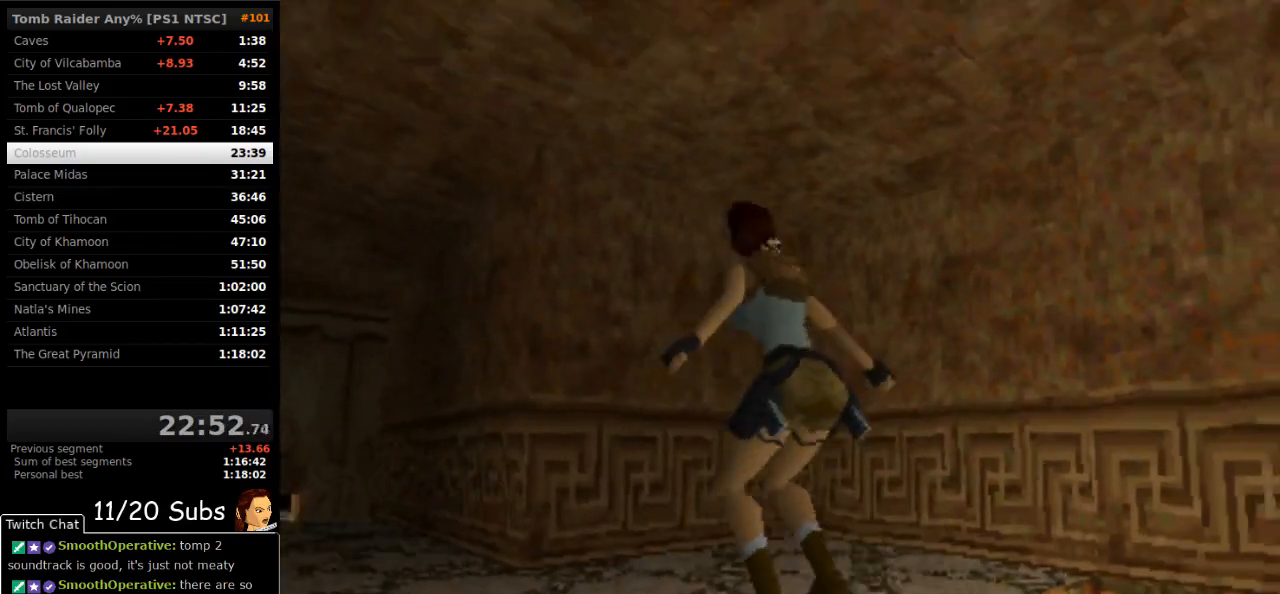
{"dt_ms": 500, "buttons": ["DPAD_UP"], "right_stick": "center", "events": [[483, "DPAD_LEFT", "up"]]}
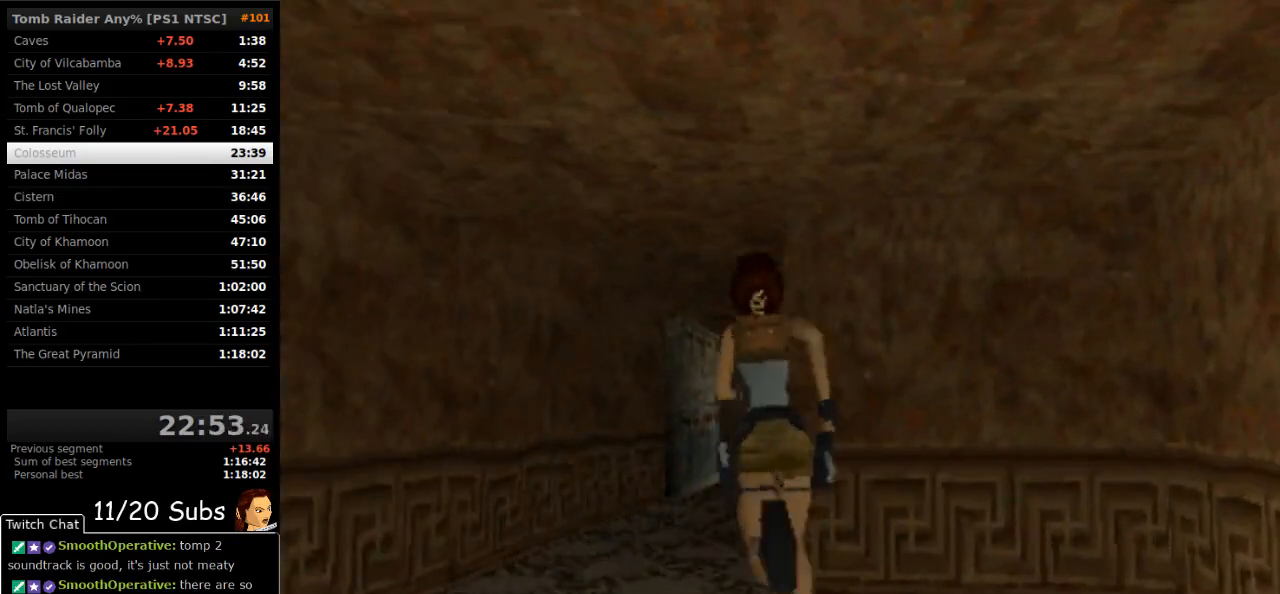
{"dt_ms": 500, "buttons": ["DPAD_UP", "DPAD_RIGHT"], "right_stick": "center", "events": [[150, "DPAD_RIGHT", "down"]]}
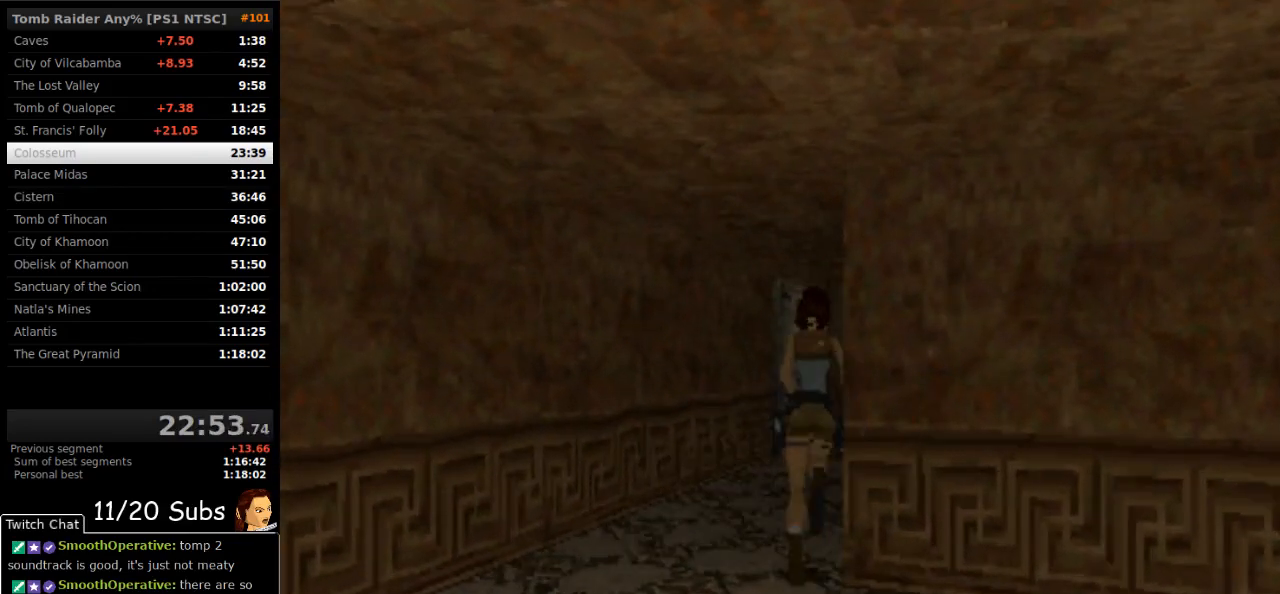
{"dt_ms": 500, "buttons": ["DPAD_UP"], "right_stick": "center", "events": [[33, "DPAD_RIGHT", "up"], [233, "DPAD_RIGHT", "down"], [383, "DPAD_RIGHT", "up"]]}
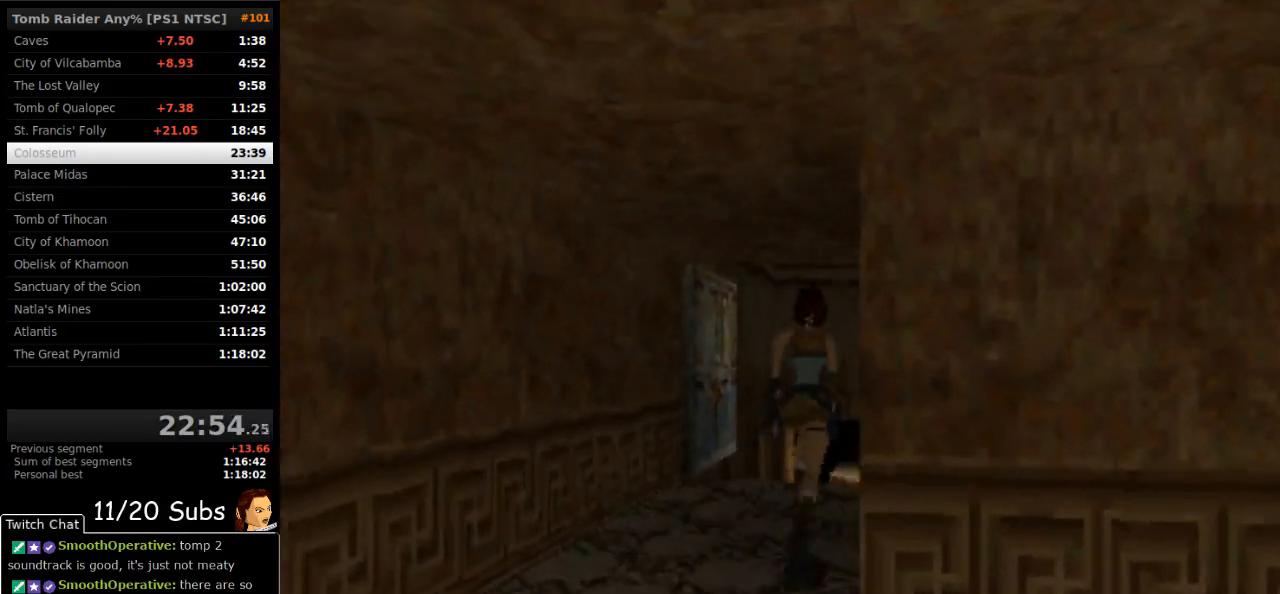
{"dt_ms": 500, "buttons": ["SQUARE", "DPAD_UP", "DPAD_LEFT"], "right_stick": "center", "events": [[167, "SQUARE", "down"], [300, "DPAD_LEFT", "down"]]}
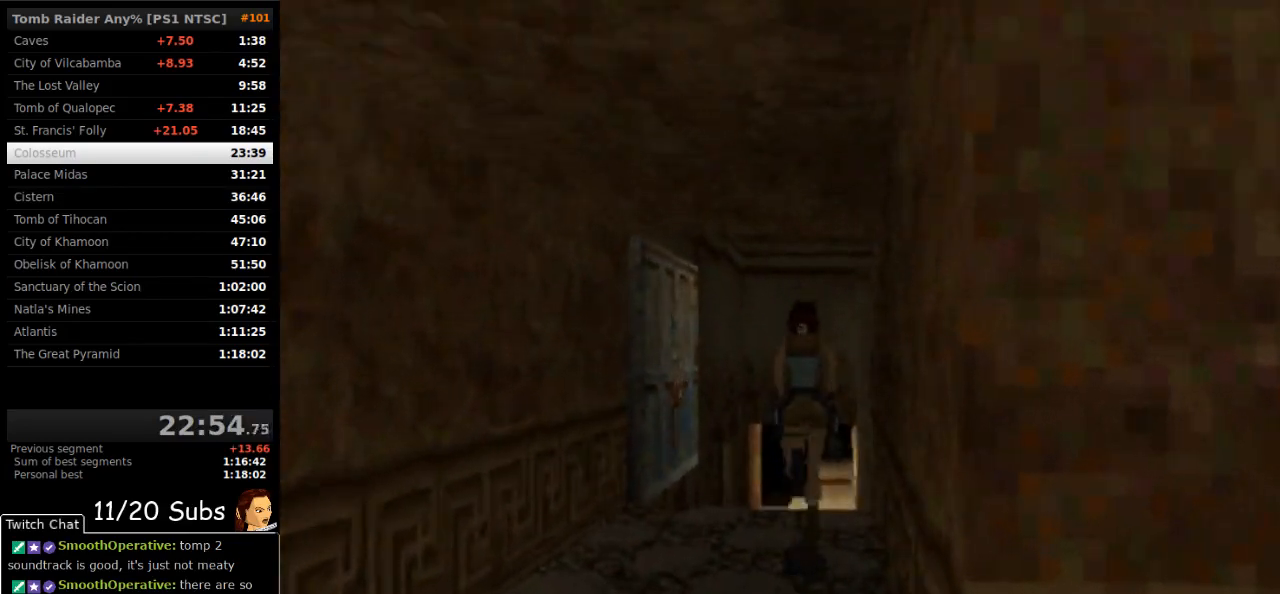
{"dt_ms": 500, "buttons": ["DPAD_UP"], "right_stick": "center", "events": [[17, "DPAD_LEFT", "up"], [167, "SQUARE", "up"], [200, "DPAD_LEFT", "down"], [350, "DPAD_LEFT", "up"]]}
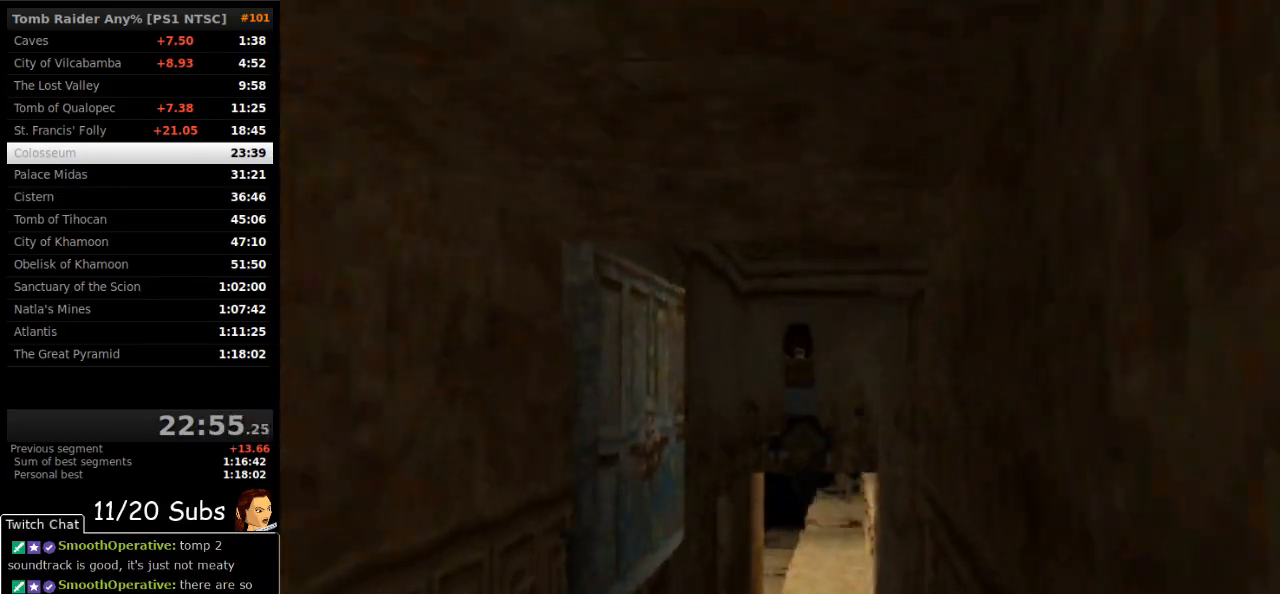
{"dt_ms": 500, "buttons": ["DPAD_UP", "DPAD_LEFT"], "right_stick": "center", "events": [[283, "DPAD_LEFT", "down"]]}
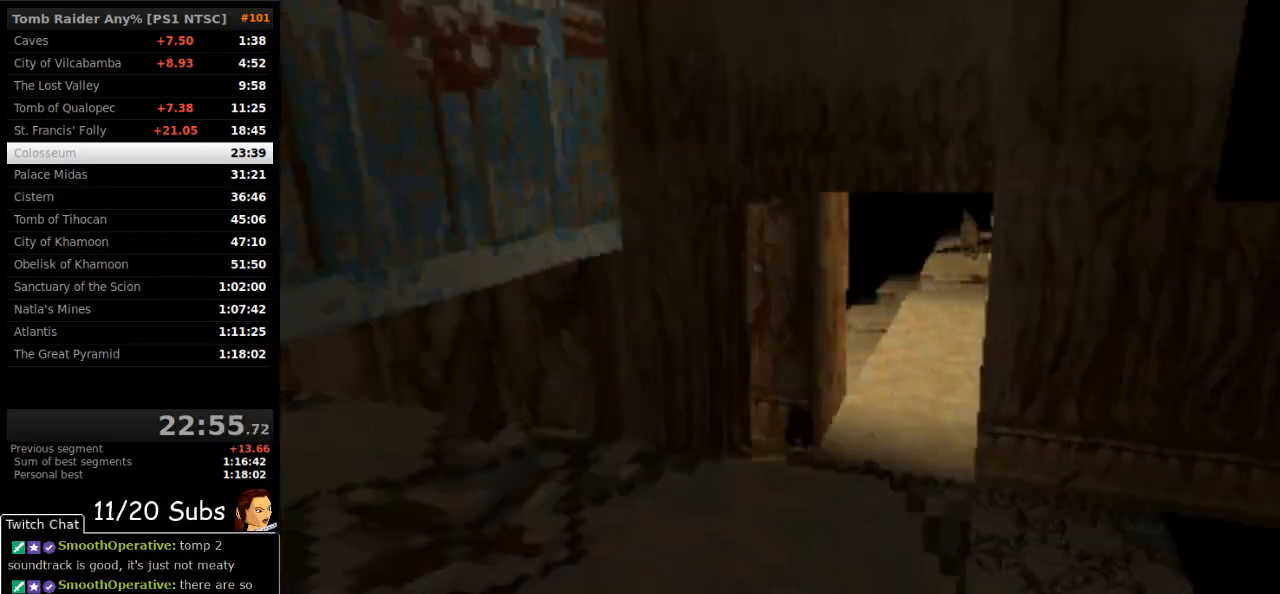
{"dt_ms": 500, "buttons": ["DPAD_UP", "DPAD_LEFT"], "right_stick": "center", "events": []}
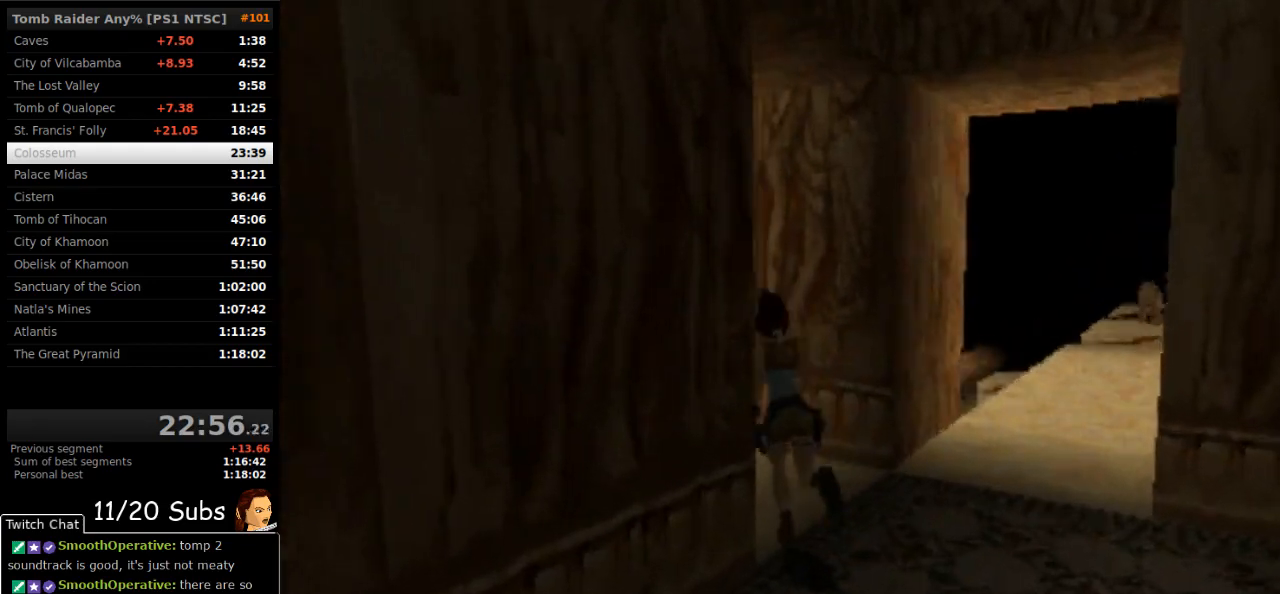
{"dt_ms": 500, "buttons": ["SQUARE", "DPAD_UP"], "right_stick": "center", "events": [[133, "SQUARE", "down"], [200, "DPAD_LEFT", "up"]]}
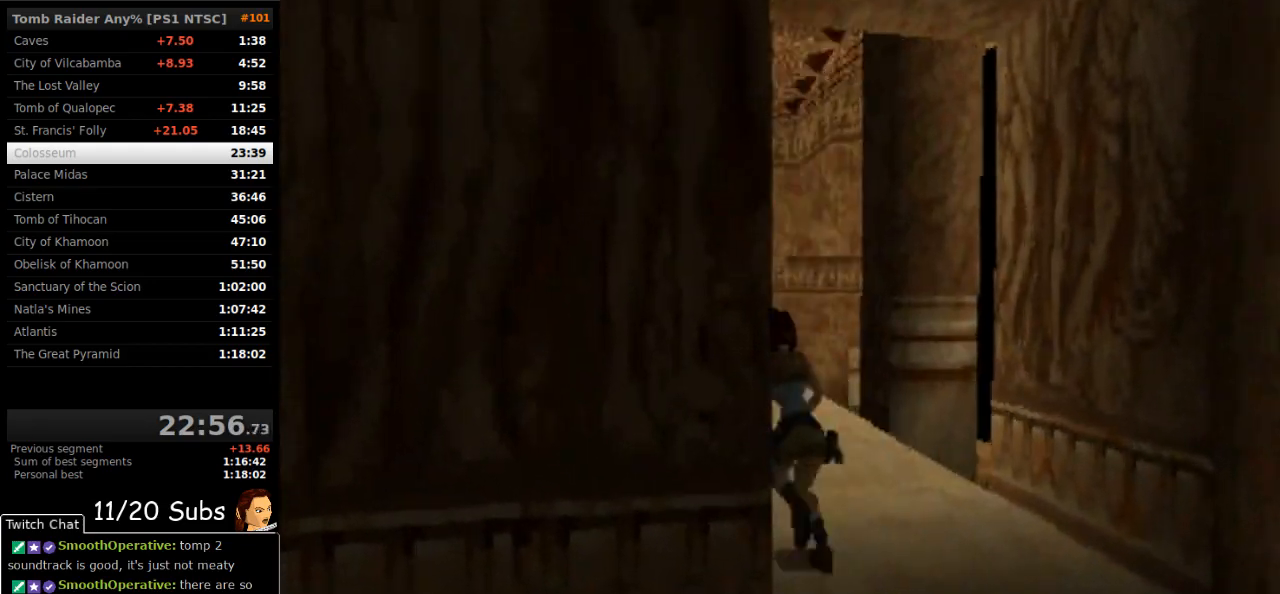
{"dt_ms": 500, "buttons": ["SQUARE", "DPAD_UP", "DPAD_RIGHT"], "right_stick": "center", "events": [[367, "DPAD_RIGHT", "down"]]}
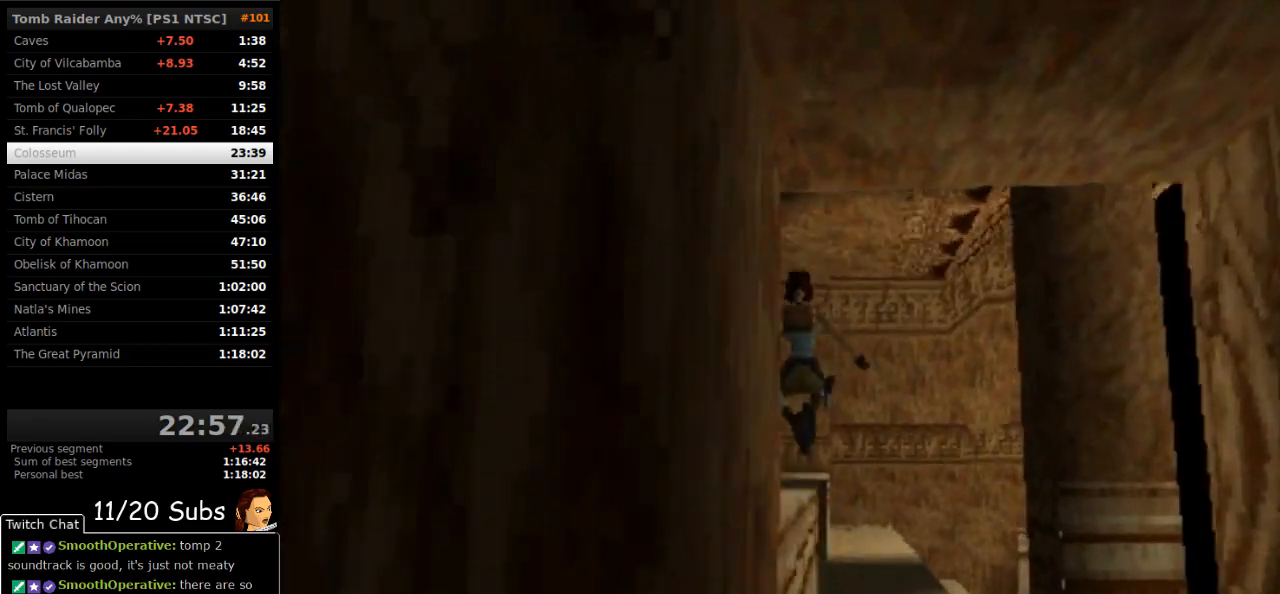
{"dt_ms": 500, "buttons": ["SQUARE", "DPAD_UP", "DPAD_RIGHT"], "right_stick": "center", "events": []}
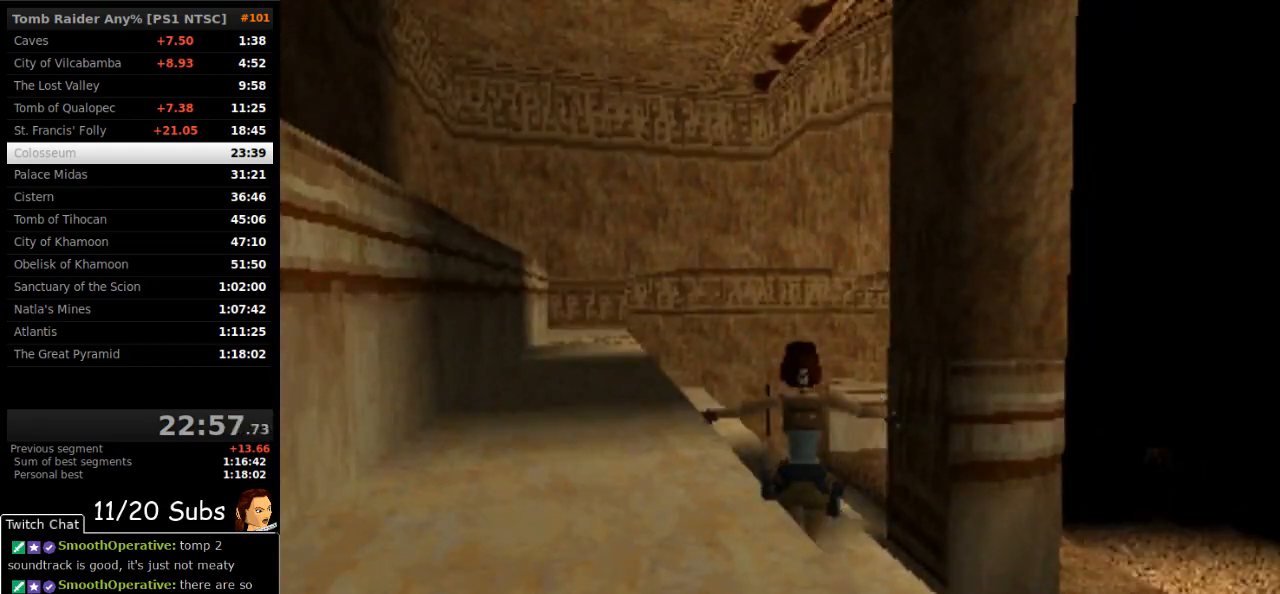
{"dt_ms": 500, "buttons": ["SQUARE", "DPAD_UP"], "right_stick": "center", "events": [[200, "DPAD_RIGHT", "up"]]}
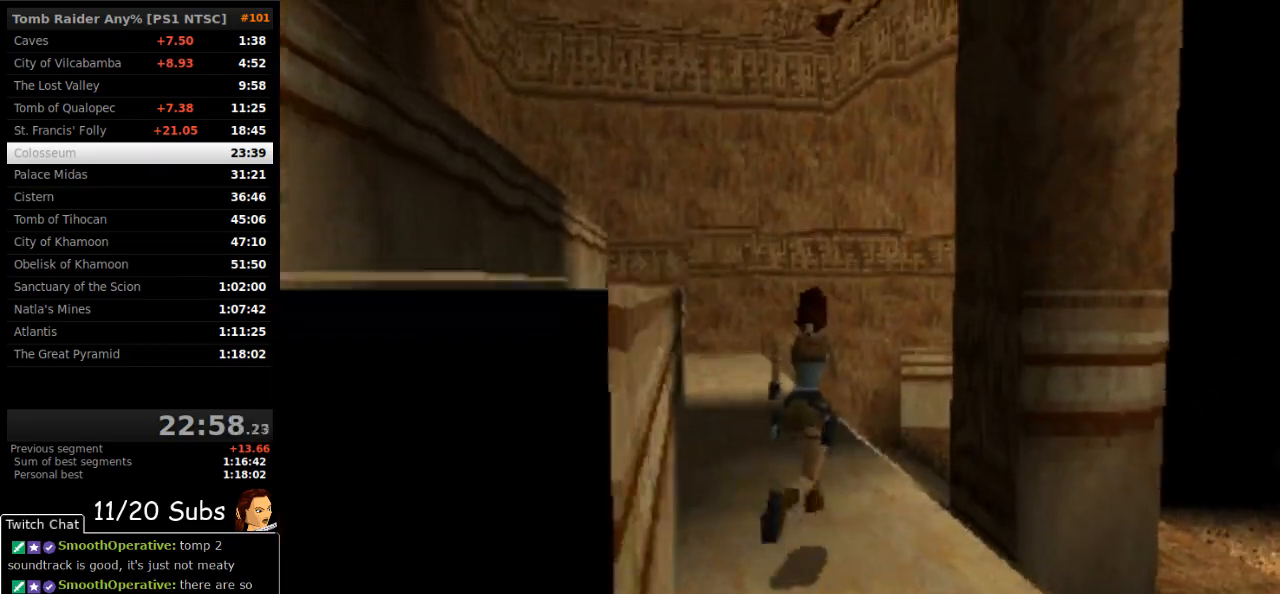
{"dt_ms": 500, "buttons": ["SQUARE", "DPAD_UP"], "right_stick": "center", "events": []}
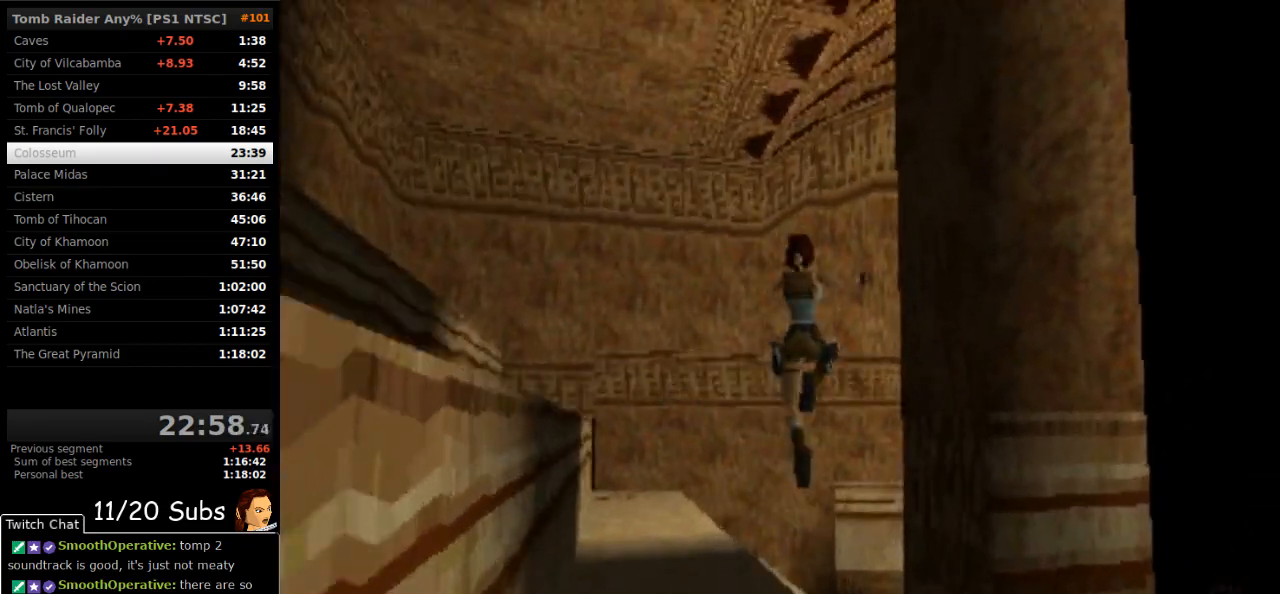
{"dt_ms": 500, "buttons": ["DPAD_UP", "DPAD_LEFT"], "right_stick": "center", "events": [[167, "DPAD_LEFT", "down"], [183, "SQUARE", "up"]]}
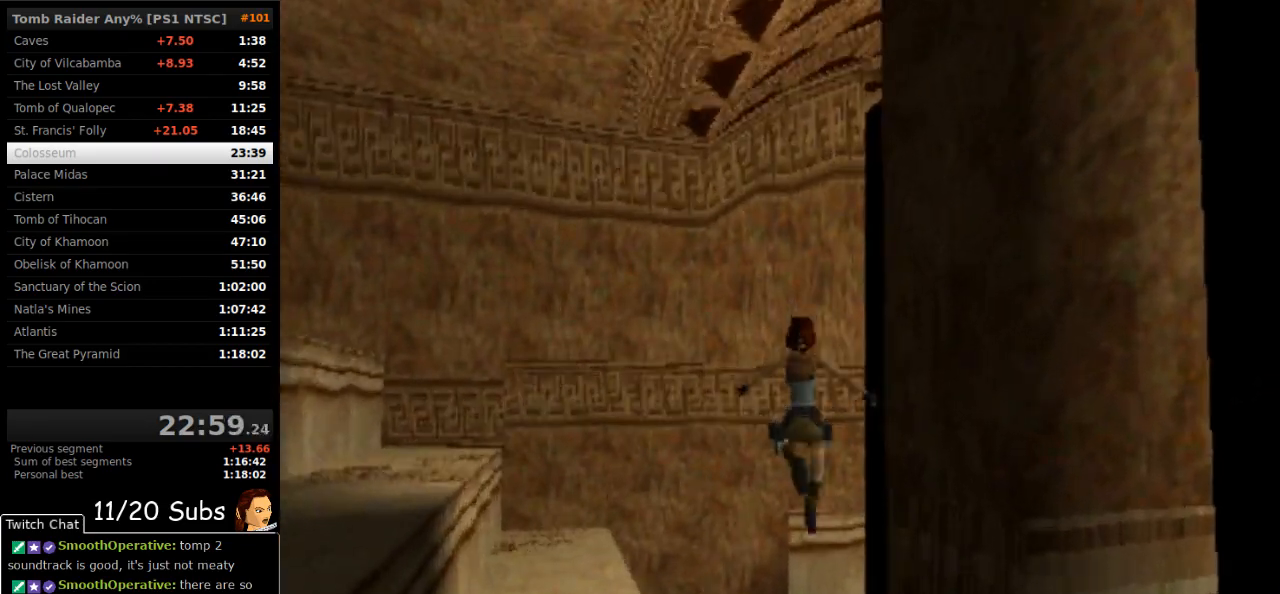
{"dt_ms": 500, "buttons": ["DPAD_UP", "DPAD_RIGHT"], "right_stick": "center", "events": [[17, "DPAD_LEFT", "up"], [183, "DPAD_RIGHT", "down"]]}
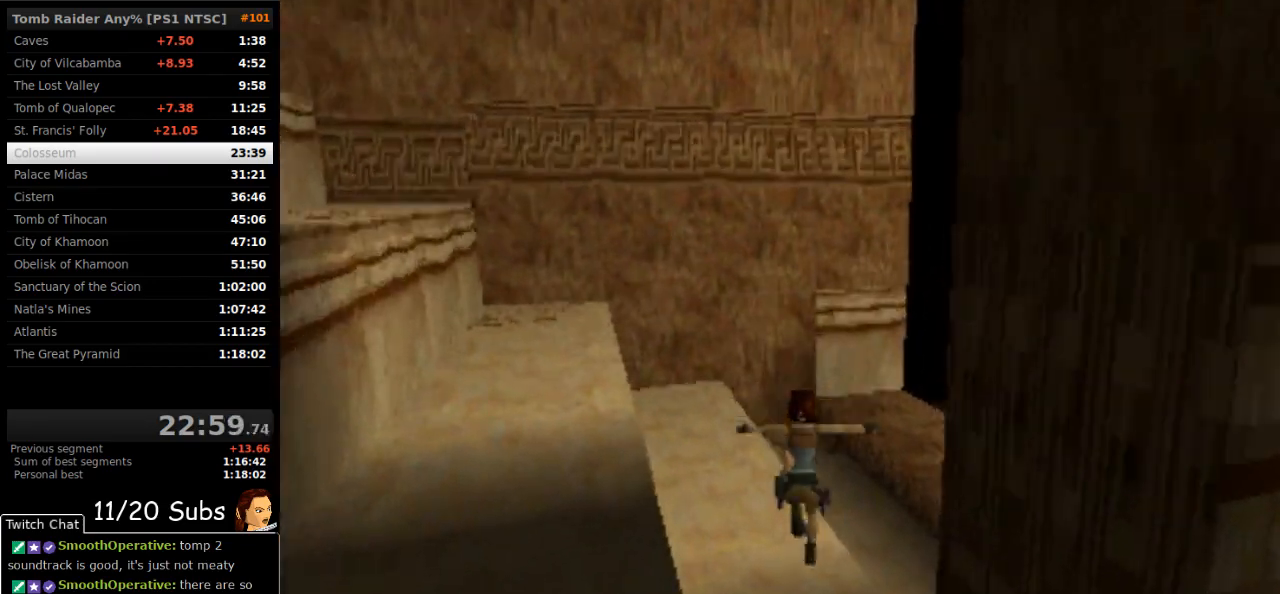
{"dt_ms": 500, "buttons": ["SQUARE", "DPAD_UP"], "right_stick": "center", "events": [[133, "SQUARE", "down"], [183, "DPAD_RIGHT", "up"]]}
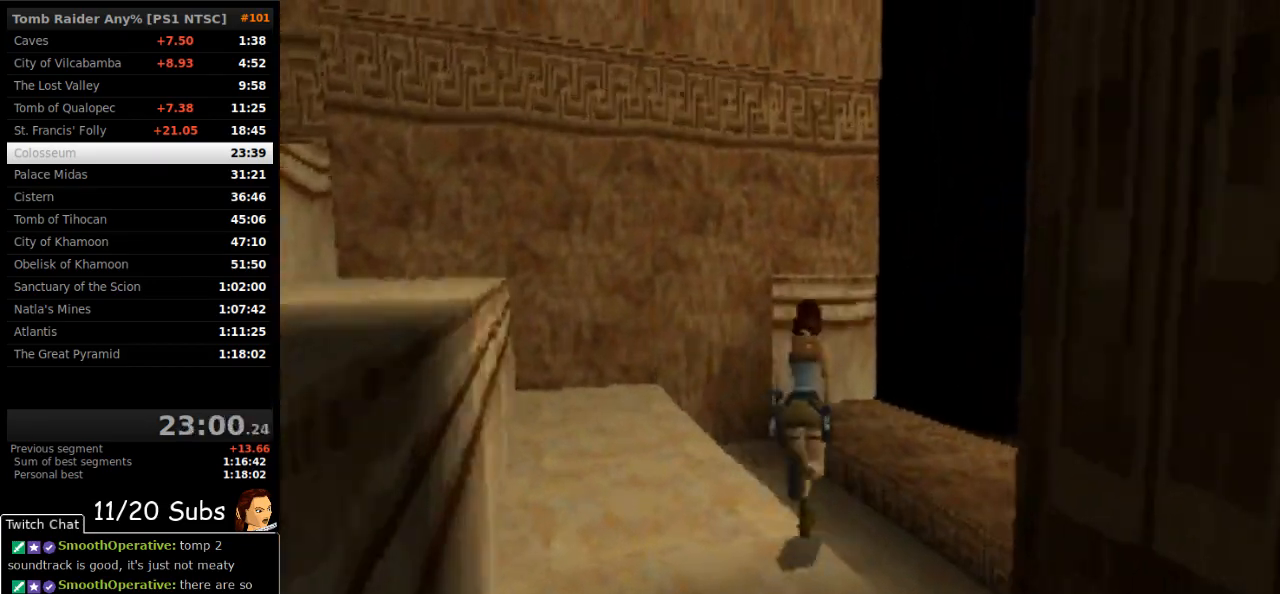
{"dt_ms": 500, "buttons": ["DPAD_UP"], "right_stick": "center", "events": [[267, "SQUARE", "up"]]}
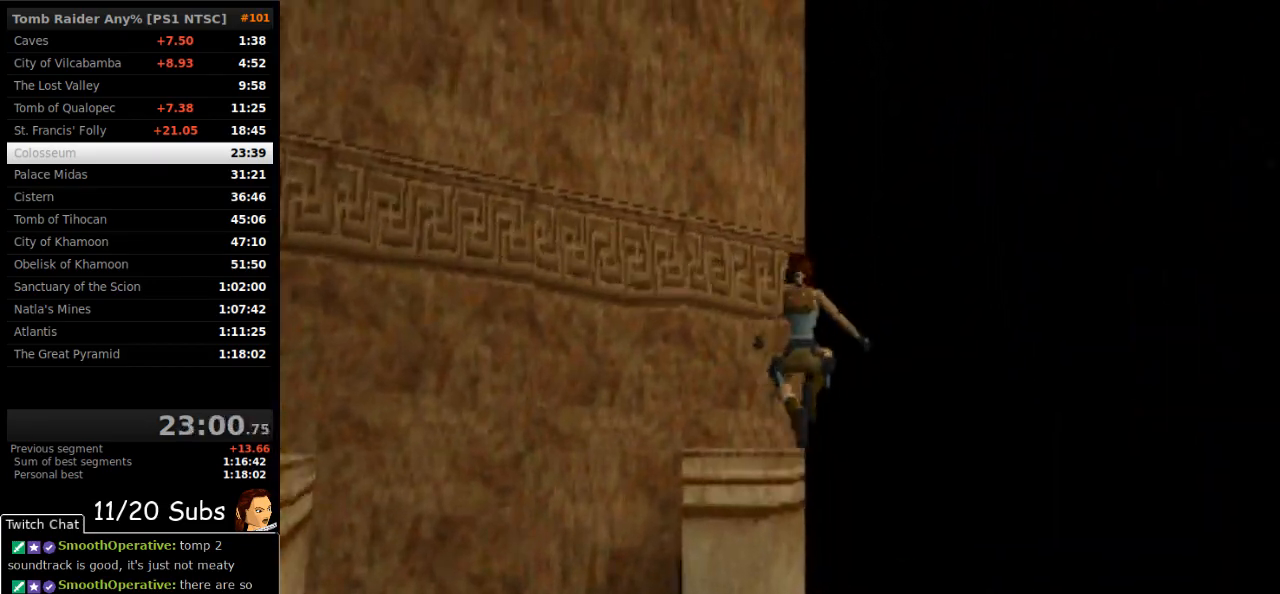
{"dt_ms": 500, "buttons": ["DPAD_UP"], "right_stick": "center", "events": []}
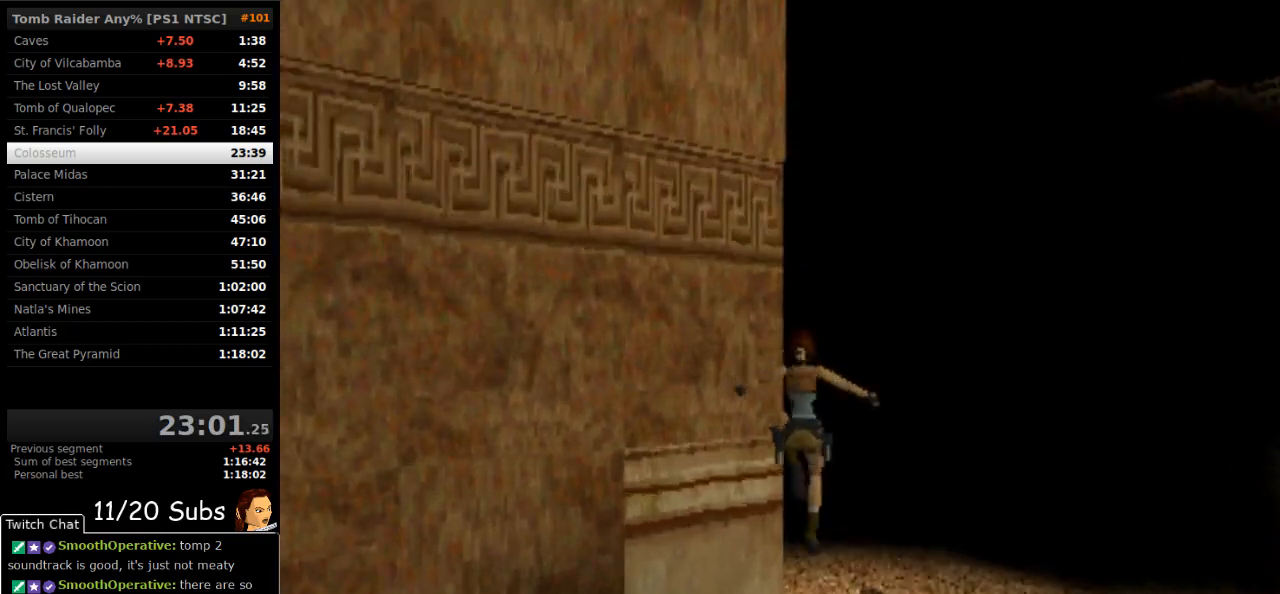
{"dt_ms": 500, "buttons": ["DPAD_UP", "DPAD_LEFT"], "right_stick": "center", "events": [[17, "DPAD_LEFT", "down"], [367, "DPAD_LEFT", "up"], [467, "DPAD_LEFT", "down"]]}
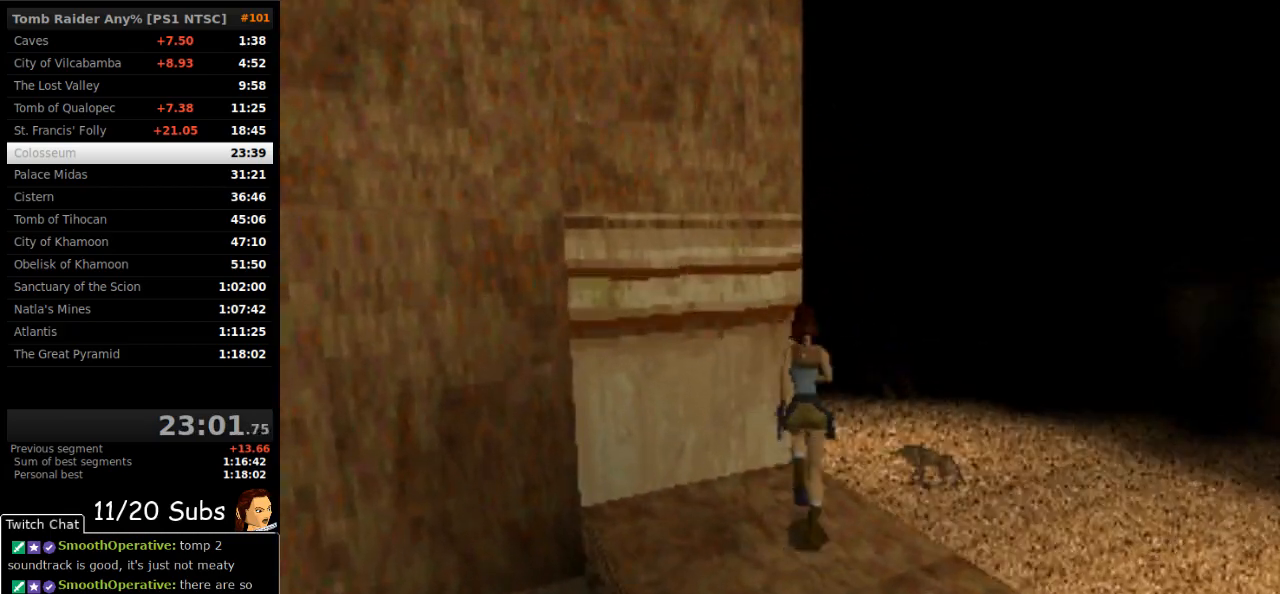
{"dt_ms": 500, "buttons": ["R2"], "right_stick": "center", "events": [[267, "DPAD_UP", "up"], [417, "R2", "down"], [450, "DPAD_LEFT", "up"]]}